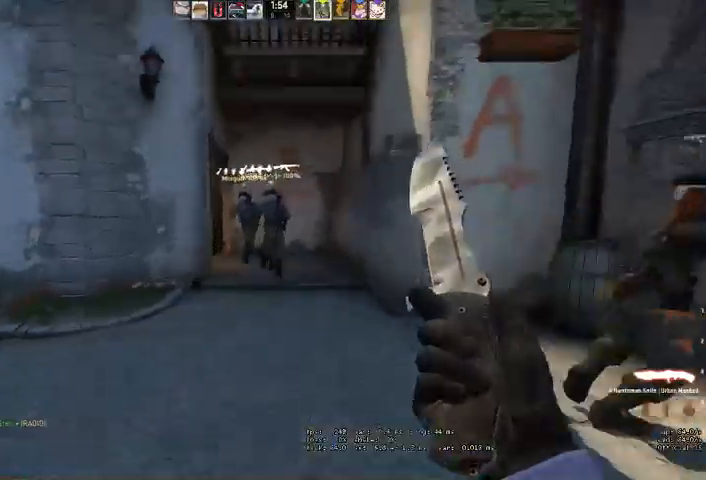
Gameplay with keyboard and mouse; each line is a JSON object with the keys and mouse buttons held at the frame after it. "events" lists presses ("down") and releases ("up") of "a", "ctrl", "d", "e", "q", "s", "shift", "space", "w", "mouse_left", "mouse_wheel", "mouse_right" and "mouse_mb4" between this image and that frame as [ms after this image, input, new state], when the widget could be followed in between. "mouse_left", "mouse_wheel", "mouse_right", "mouse_mb4" = the "left", "wheel", "right", "mb4" buttons of the "mouse" list. No other keys are recorded. "wheel" means that the mouse wheel is clicked or scrolled. Mouse movement is not recorded.
{"keys": ["d", "w"], "mouse": [], "events": [[267, "d", "down"], [300, "q", "down"], [367, "q", "up"], [434, "q", "down"], [500, "q", "up"]]}
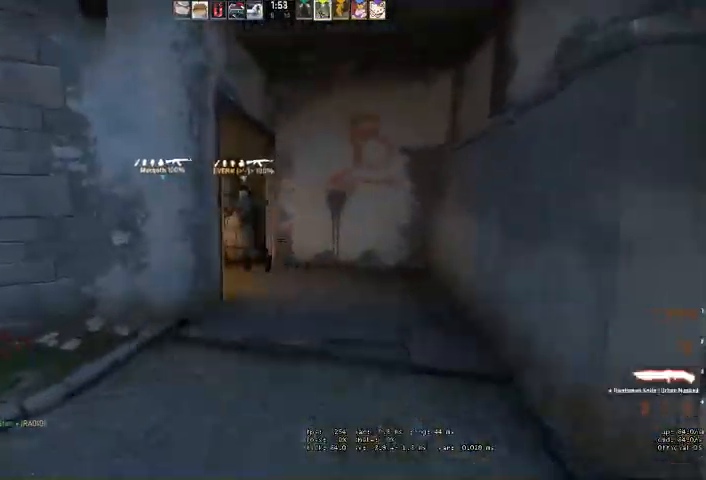
{"keys": ["d", "w"], "mouse": [], "events": []}
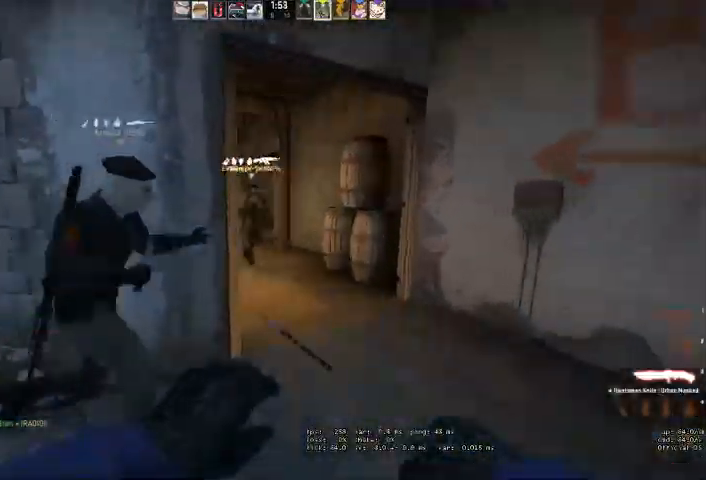
{"keys": ["w"], "mouse": [], "events": [[34, "d", "up"], [234, "q", "down"], [300, "q", "up"], [400, "q", "down"], [434, "q", "up"]]}
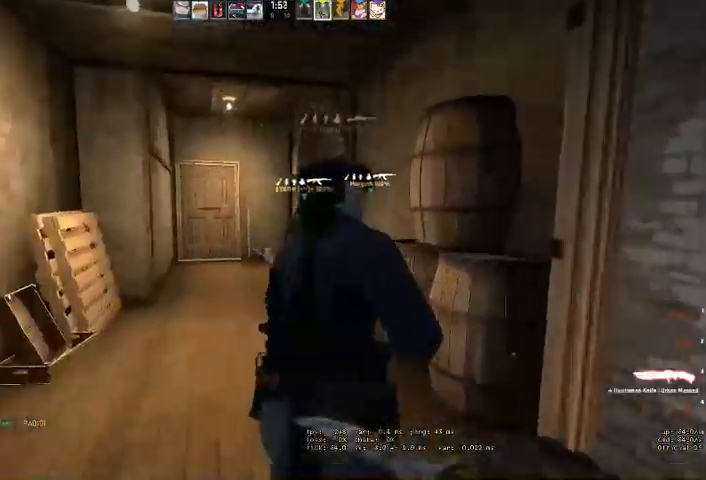
{"keys": ["w"], "mouse": [], "events": [[134, "mouse_mb4", "down"], [167, "a", "down"], [234, "mouse_mb4", "up"], [434, "a", "up"]]}
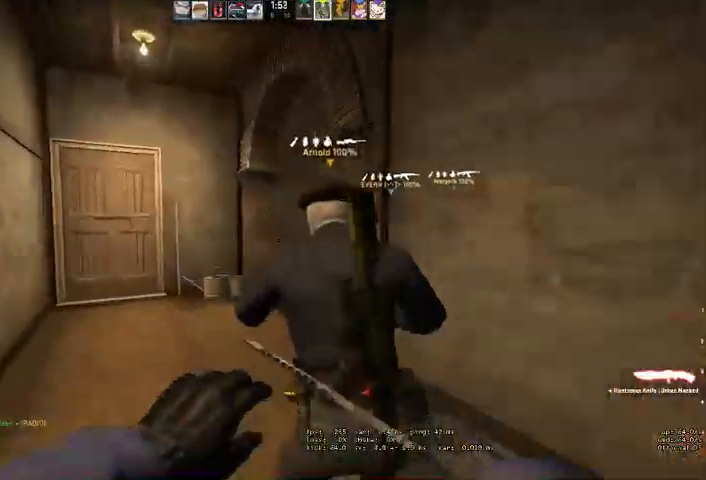
{"keys": ["w"], "mouse": [], "events": [[100, "a", "down"], [400, "a", "up"]]}
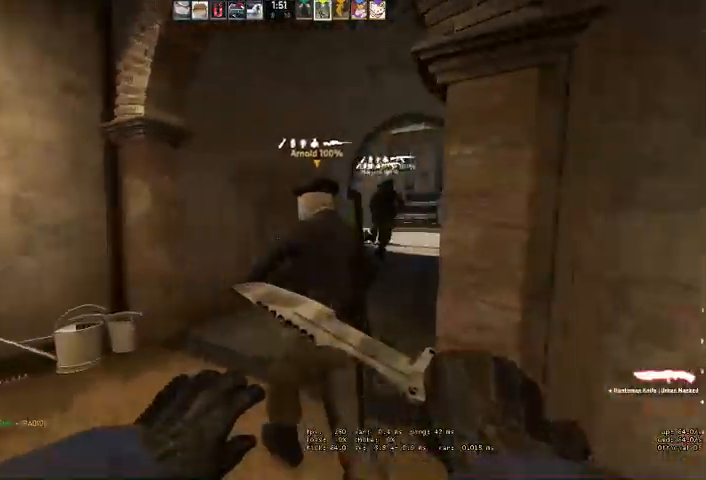
{"keys": ["w"], "mouse": [], "events": [[300, "q", "down"], [334, "q", "up"], [400, "q", "down"], [467, "q", "up"]]}
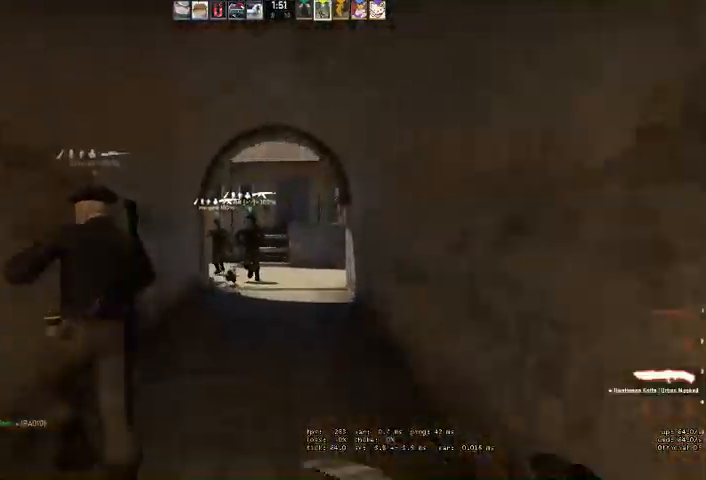
{"keys": ["d", "w"], "mouse": [], "events": [[400, "d", "down"]]}
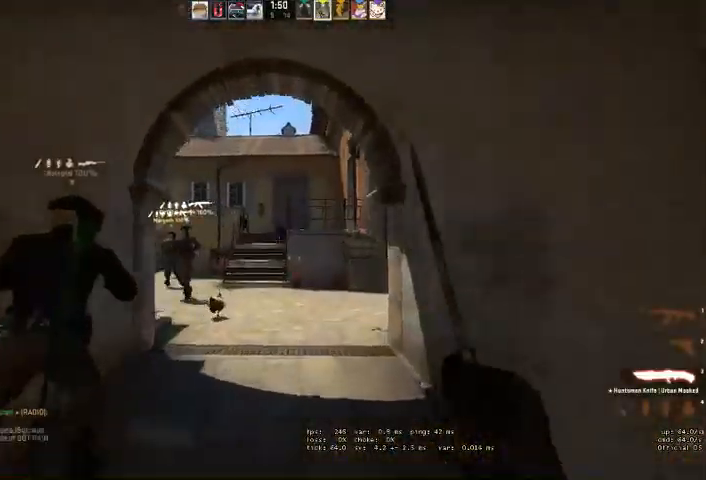
{"keys": ["w"], "mouse": [], "events": [[34, "d", "up"]]}
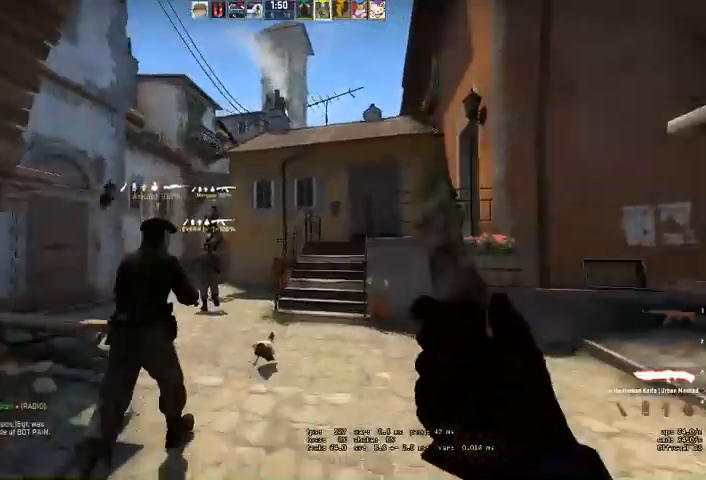
{"keys": ["w"], "mouse": [], "events": [[234, "q", "down"], [334, "q", "up"]]}
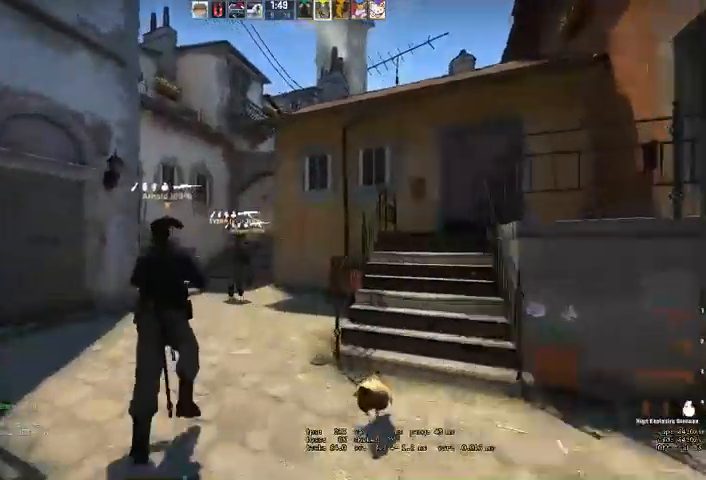
{"keys": ["w"], "mouse": [], "events": []}
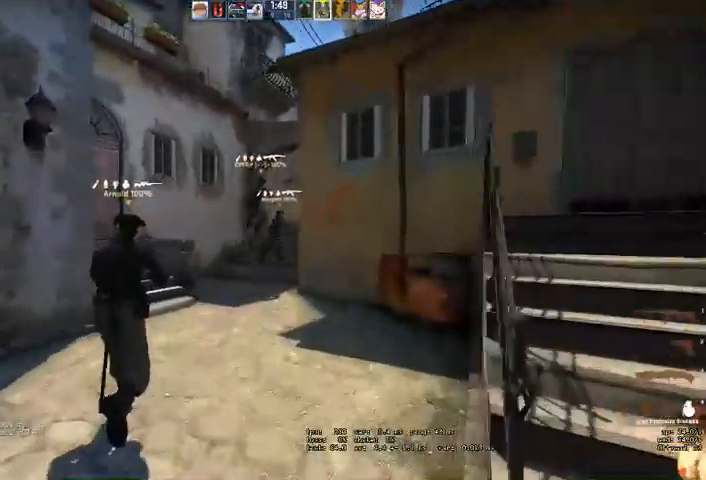
{"keys": ["w"], "mouse": [], "events": [[300, "q", "down"], [367, "q", "up"]]}
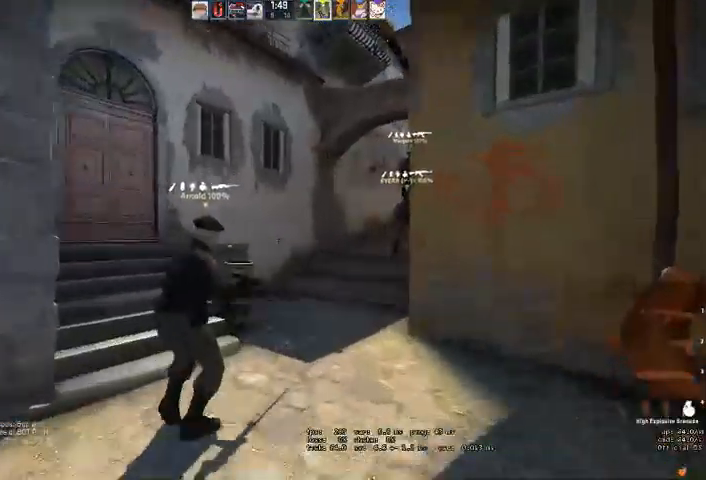
{"keys": ["w"], "mouse": [], "events": [[267, "w", "up"], [334, "q", "down"], [334, "w", "down"], [400, "q", "up"]]}
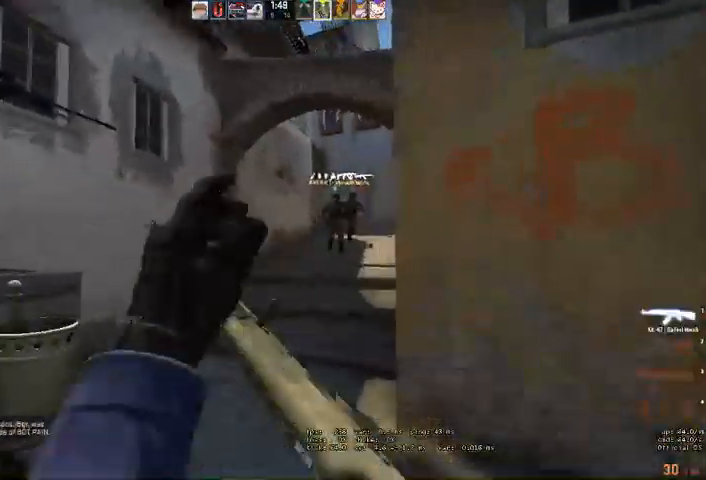
{"keys": ["a", "w"], "mouse": [], "events": [[34, "q", "down"], [100, "q", "up"], [500, "a", "down"]]}
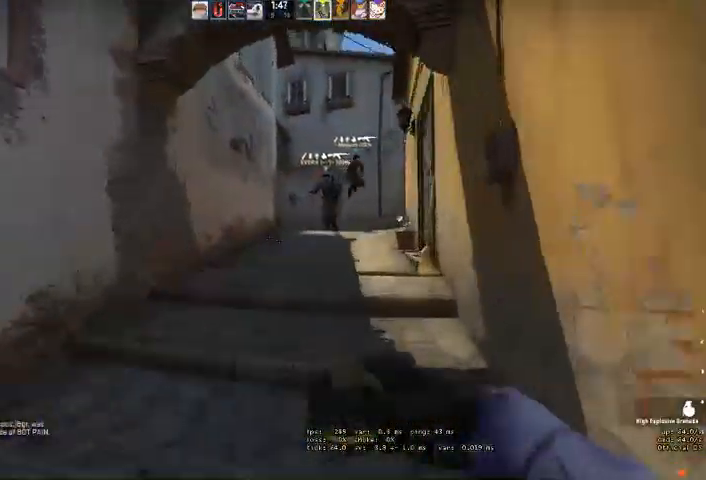
{"keys": ["a", "w"], "mouse": [], "events": [[267, "a", "up"], [400, "a", "down"]]}
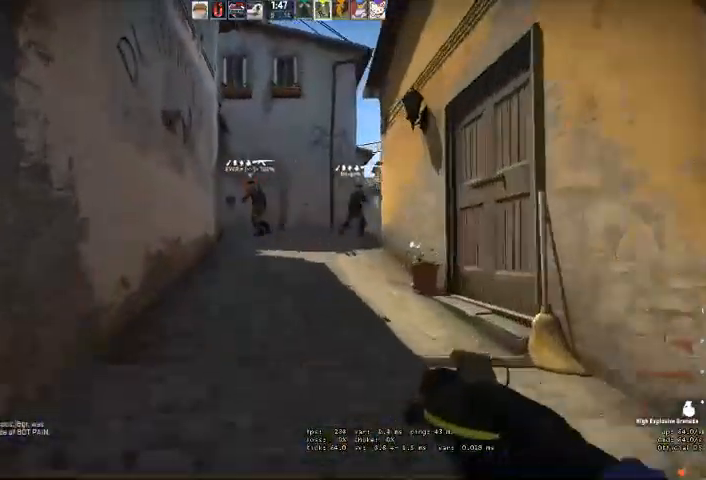
{"keys": ["a", "w"], "mouse": [], "events": [[167, "a", "up"], [400, "a", "down"]]}
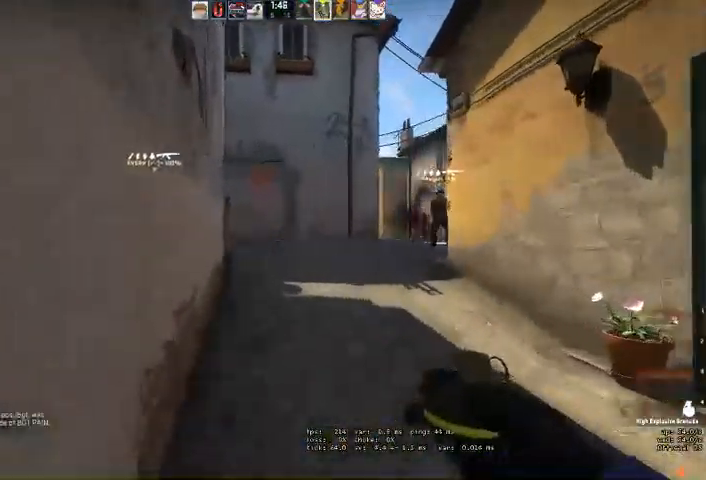
{"keys": ["a", "w"], "mouse": [], "events": [[34, "a", "up"], [500, "a", "down"]]}
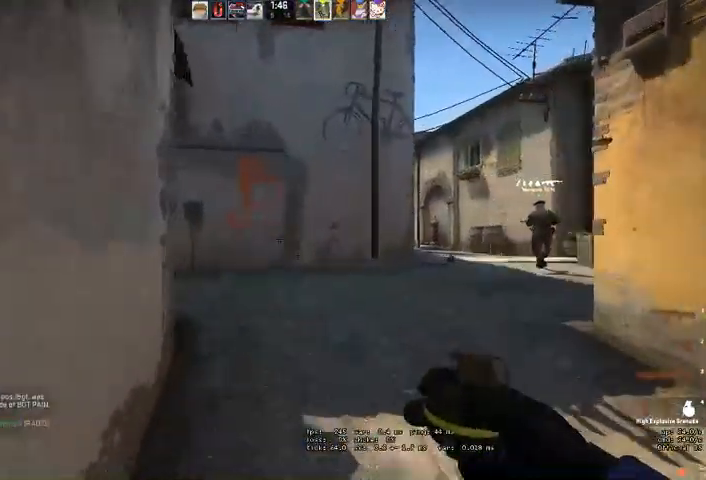
{"keys": [], "mouse": [], "events": [[100, "w", "up"], [134, "a", "up"]]}
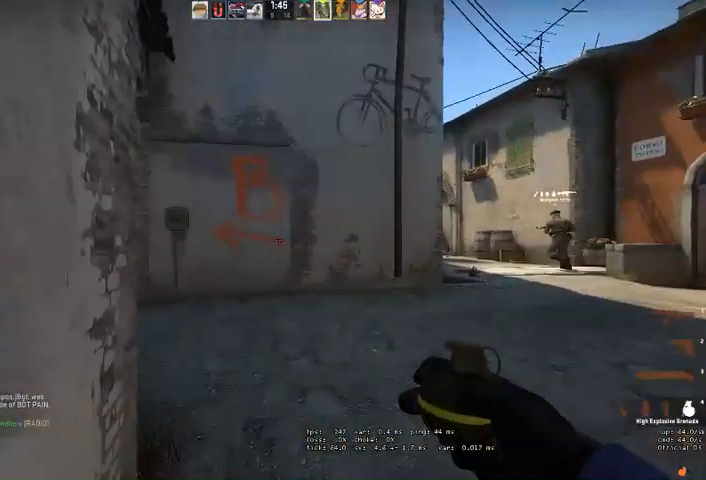
{"keys": ["d", "w"], "mouse": [], "events": [[200, "w", "down"], [267, "d", "down"]]}
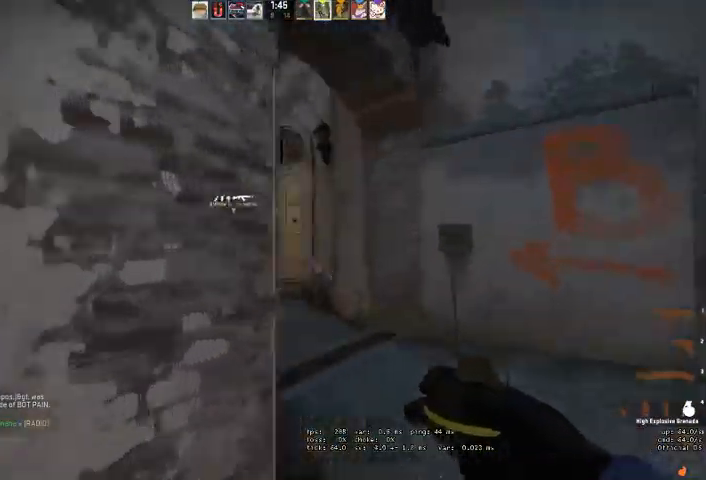
{"keys": ["w"], "mouse": ["left"], "events": [[67, "w", "up"], [234, "mouse_left", "down"], [267, "w", "down"], [467, "d", "up"]]}
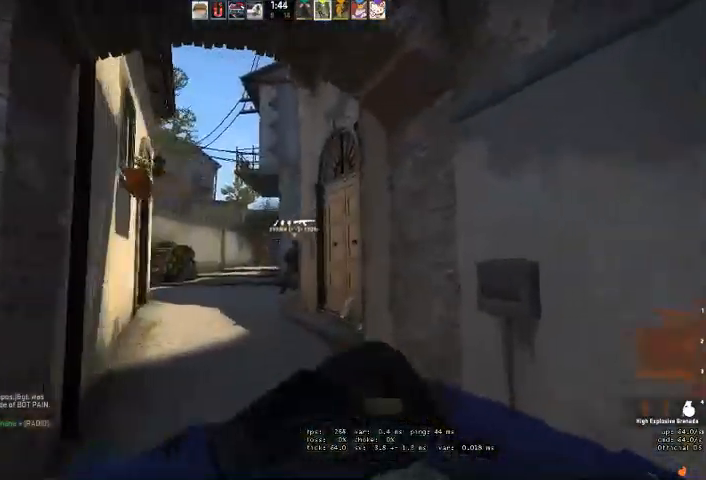
{"keys": ["w"], "mouse": ["left"], "events": [[34, "a", "down"], [300, "a", "up"]]}
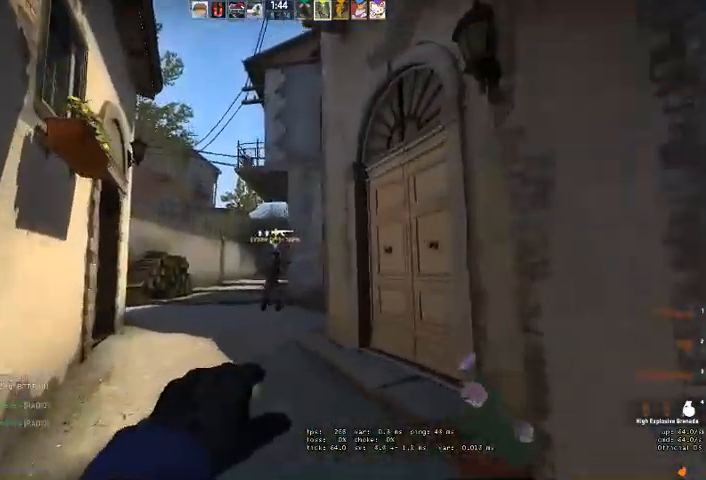
{"keys": ["s"], "mouse": [], "events": [[234, "mouse_left", "up"], [367, "w", "up"], [467, "s", "down"]]}
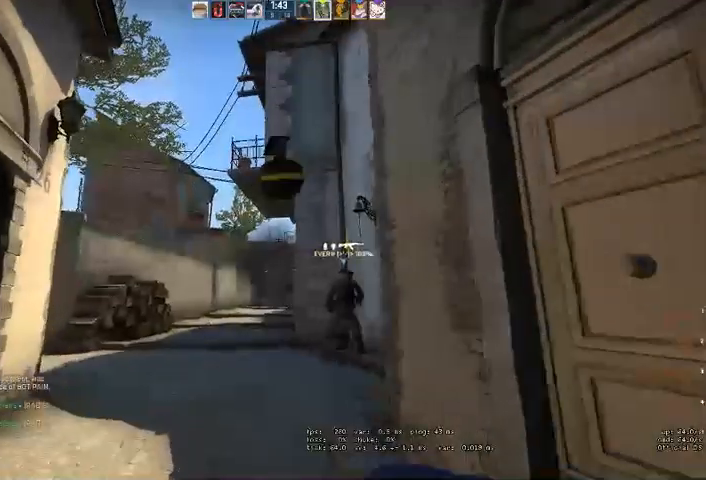
{"keys": [], "mouse": [], "events": [[167, "d", "down"], [467, "s", "up"], [500, "d", "up"]]}
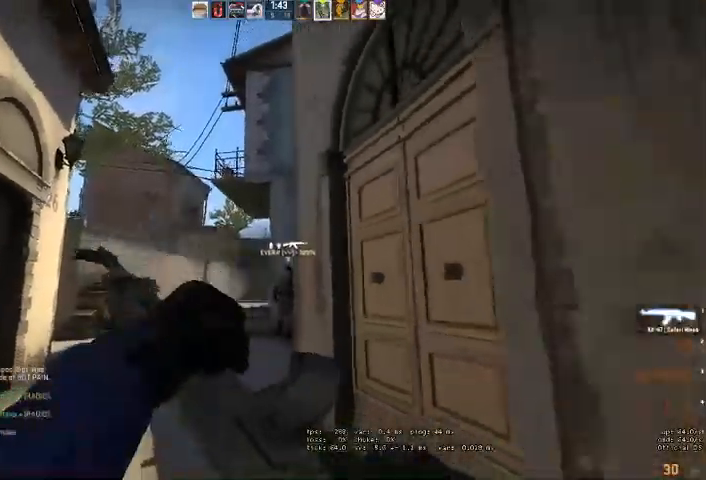
{"keys": ["a", "w"], "mouse": [], "events": [[267, "w", "down"], [500, "a", "down"]]}